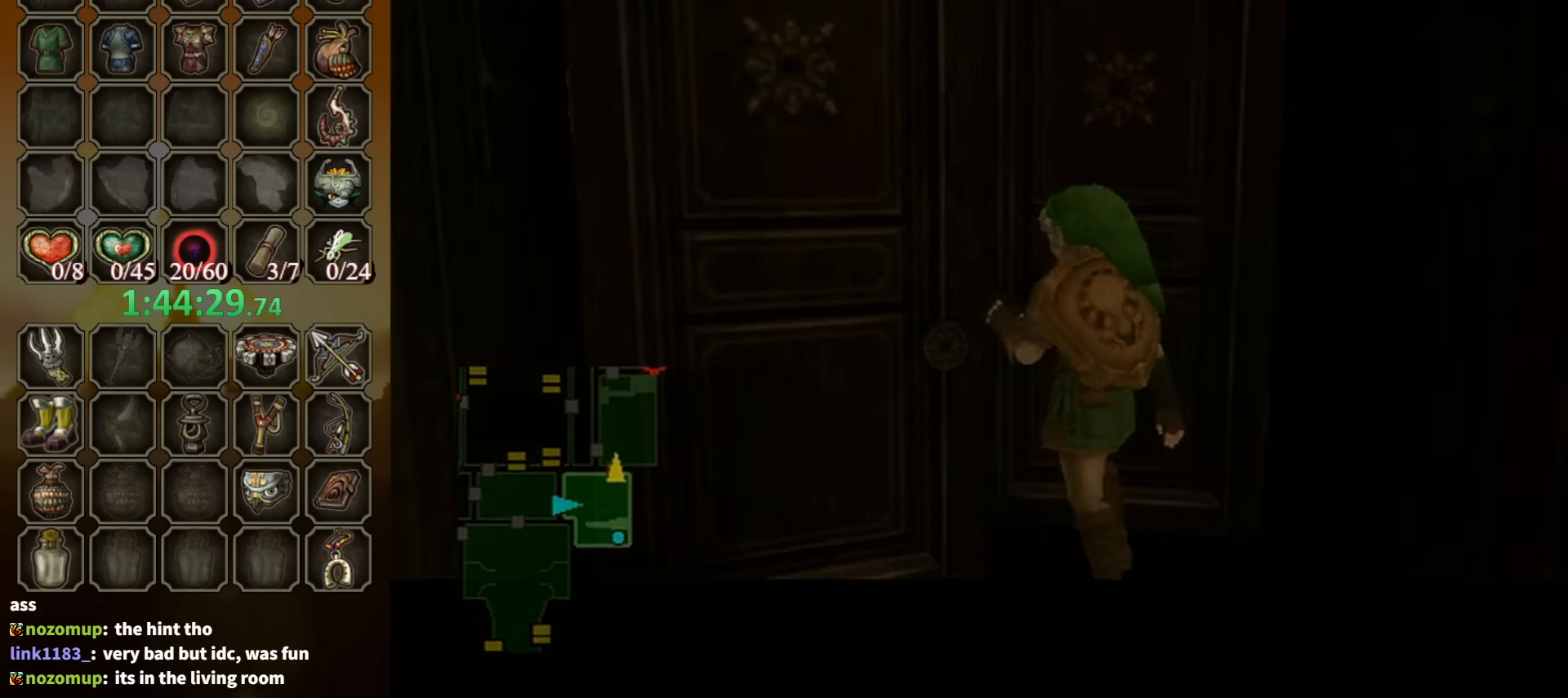
Gameplay with a controller (Nintendo layout); each line is a JSON object with the inputs held at the frame after it. "events" lists button and stick changes between this image and that frame as [ms after this image, input, new state], when the widget could be followed in between. Not read: L3 R3.
{"buttons": [], "left_stick": "center", "right_stick": "center", "events": []}
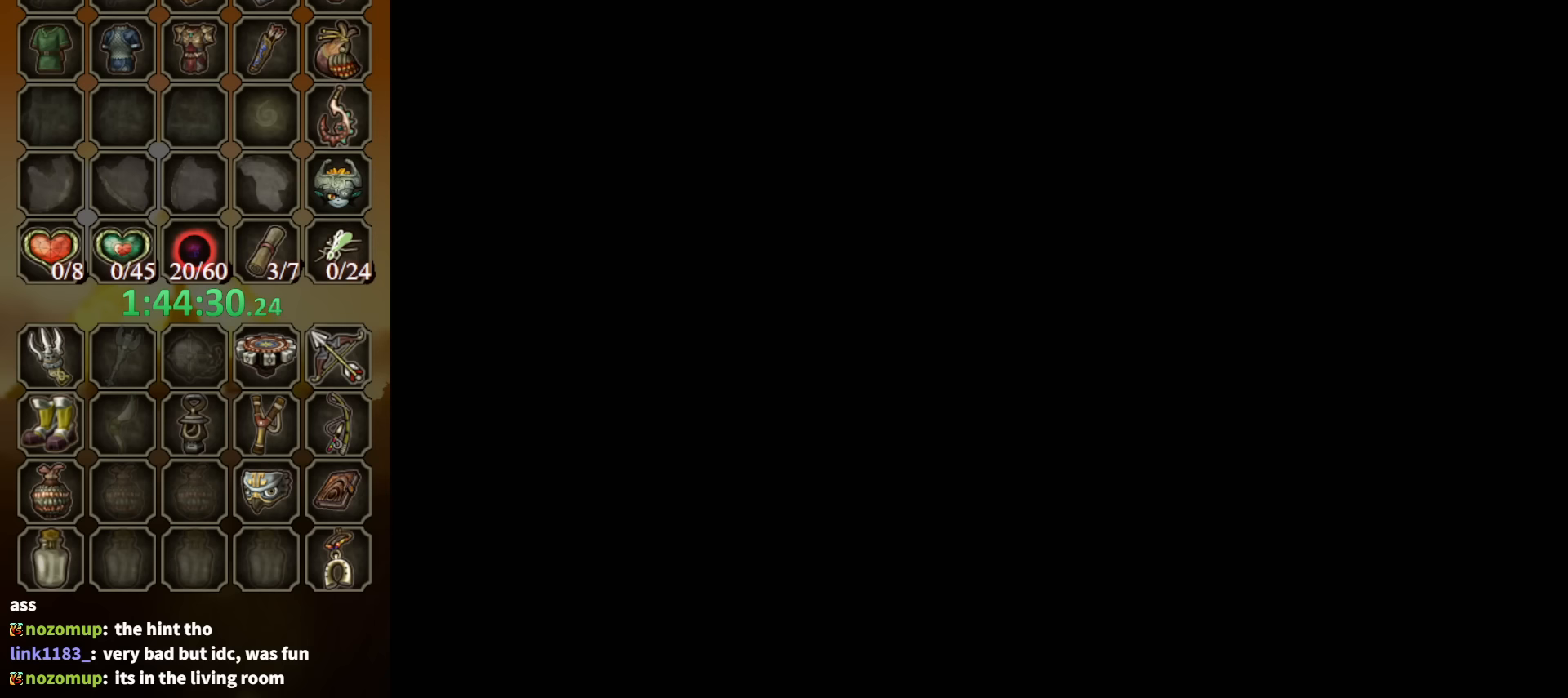
{"buttons": [], "left_stick": "center", "right_stick": "center", "events": []}
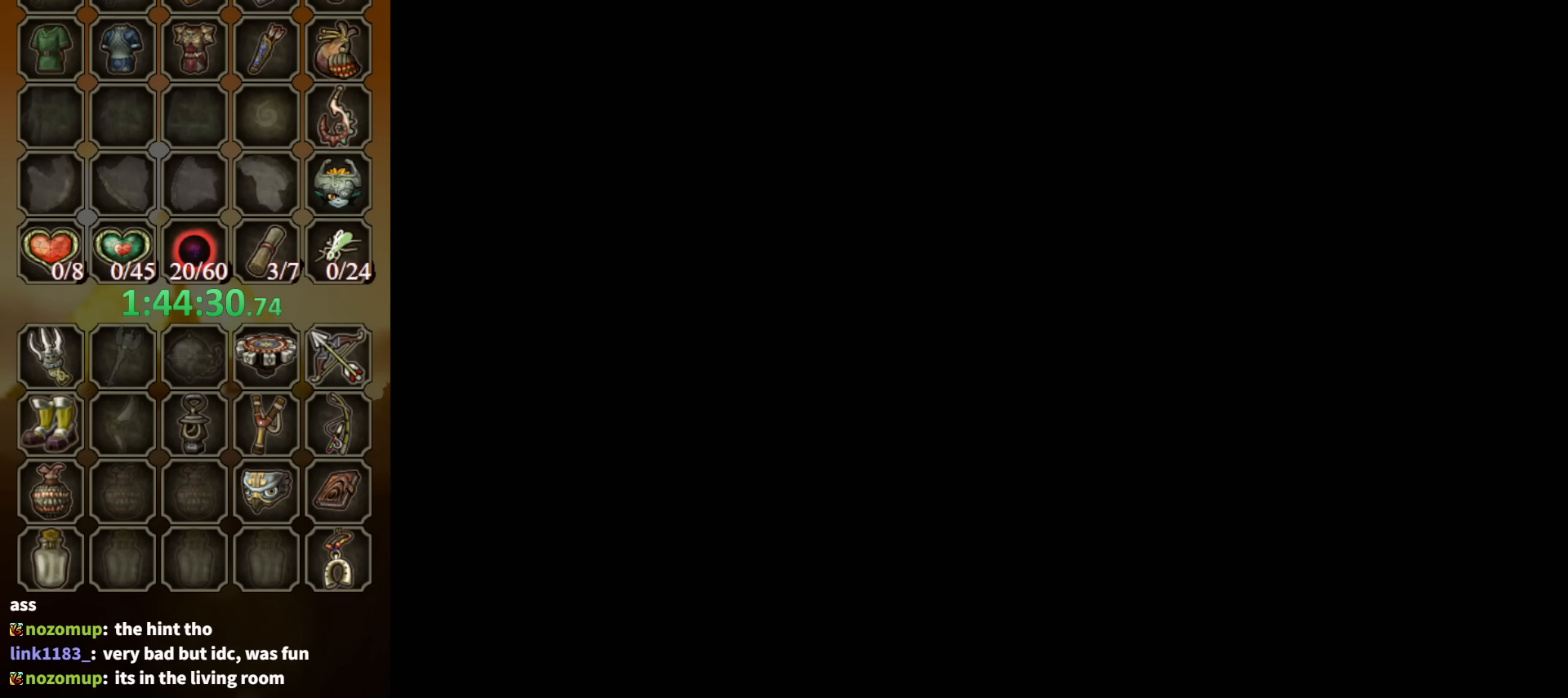
{"buttons": [], "left_stick": "center", "right_stick": "center", "events": []}
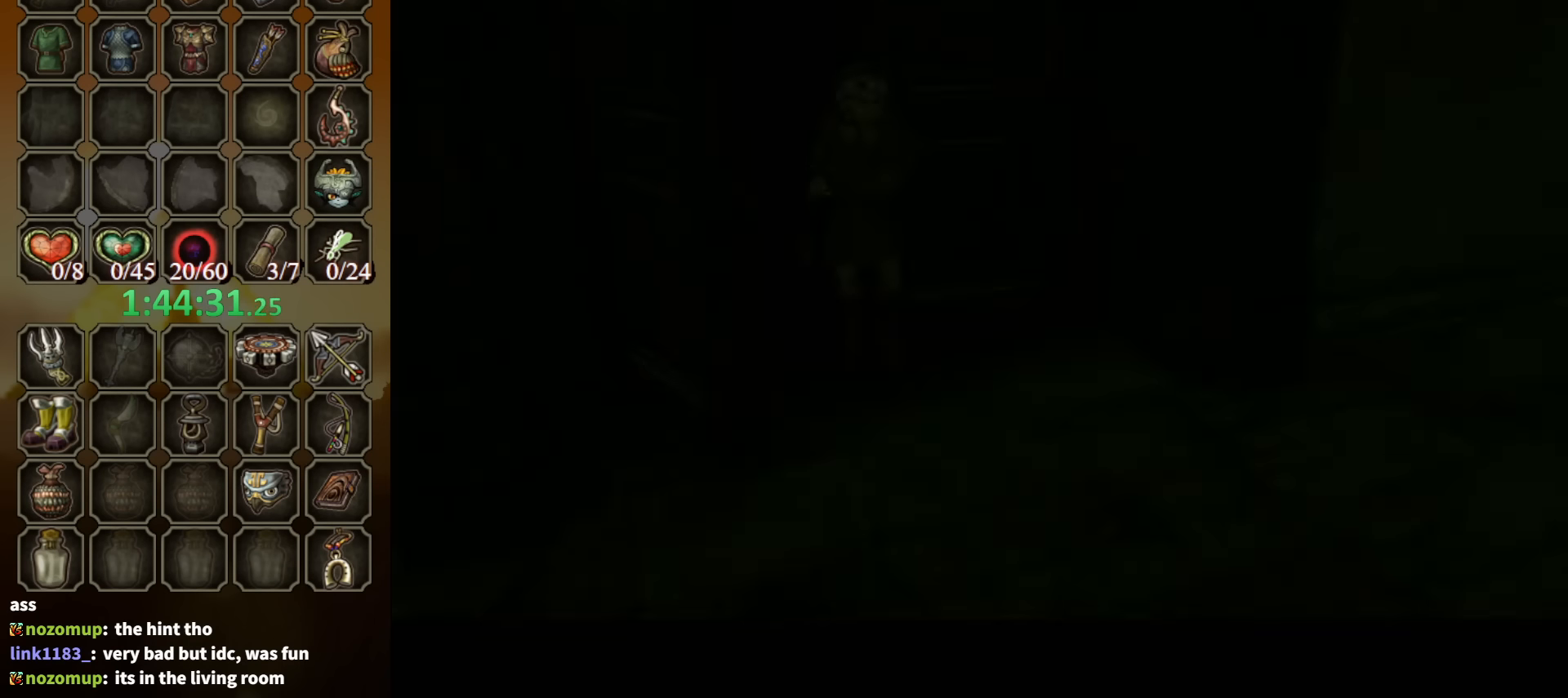
{"buttons": [], "left_stick": "center", "right_stick": "center", "events": []}
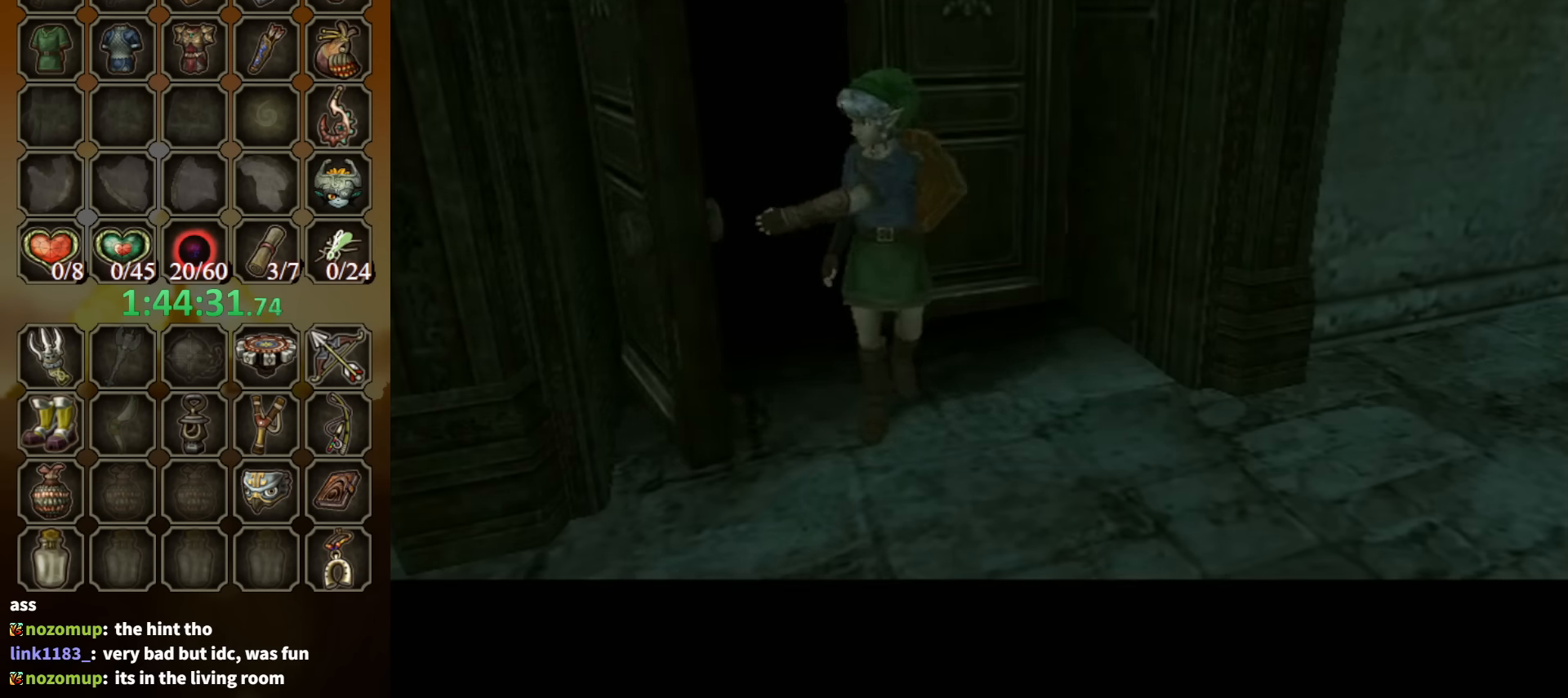
{"buttons": [], "left_stick": "center", "right_stick": "center", "events": []}
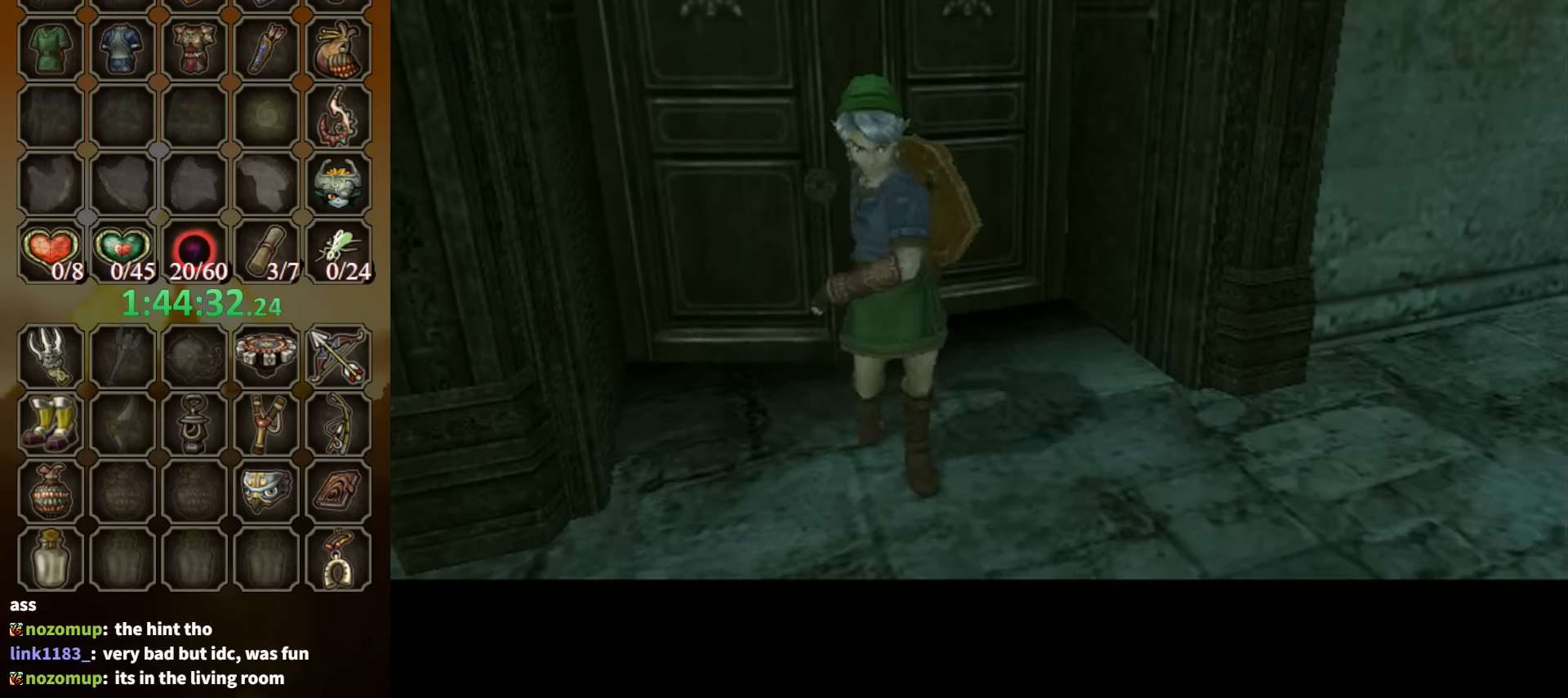
{"buttons": [], "left_stick": "center", "right_stick": "center", "events": []}
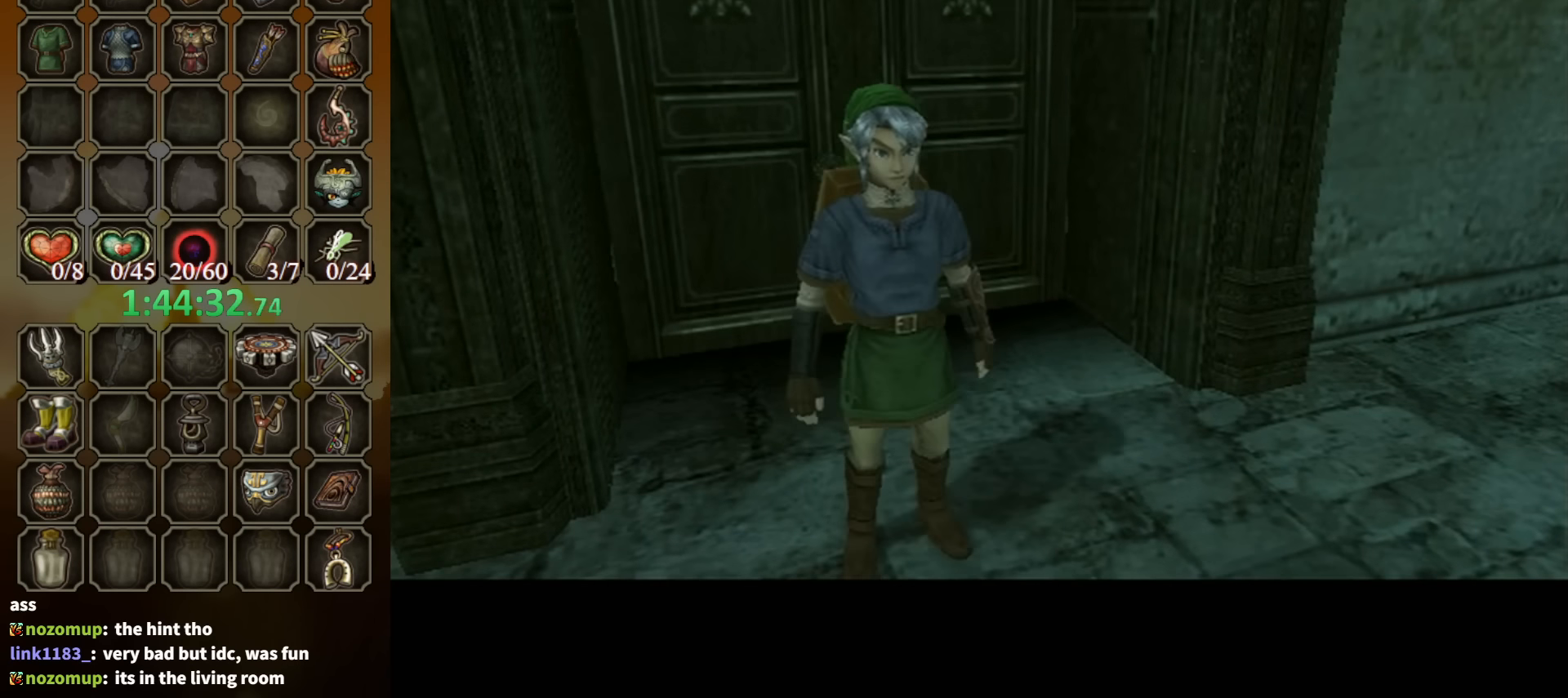
{"buttons": [], "left_stick": "center", "right_stick": "center", "events": []}
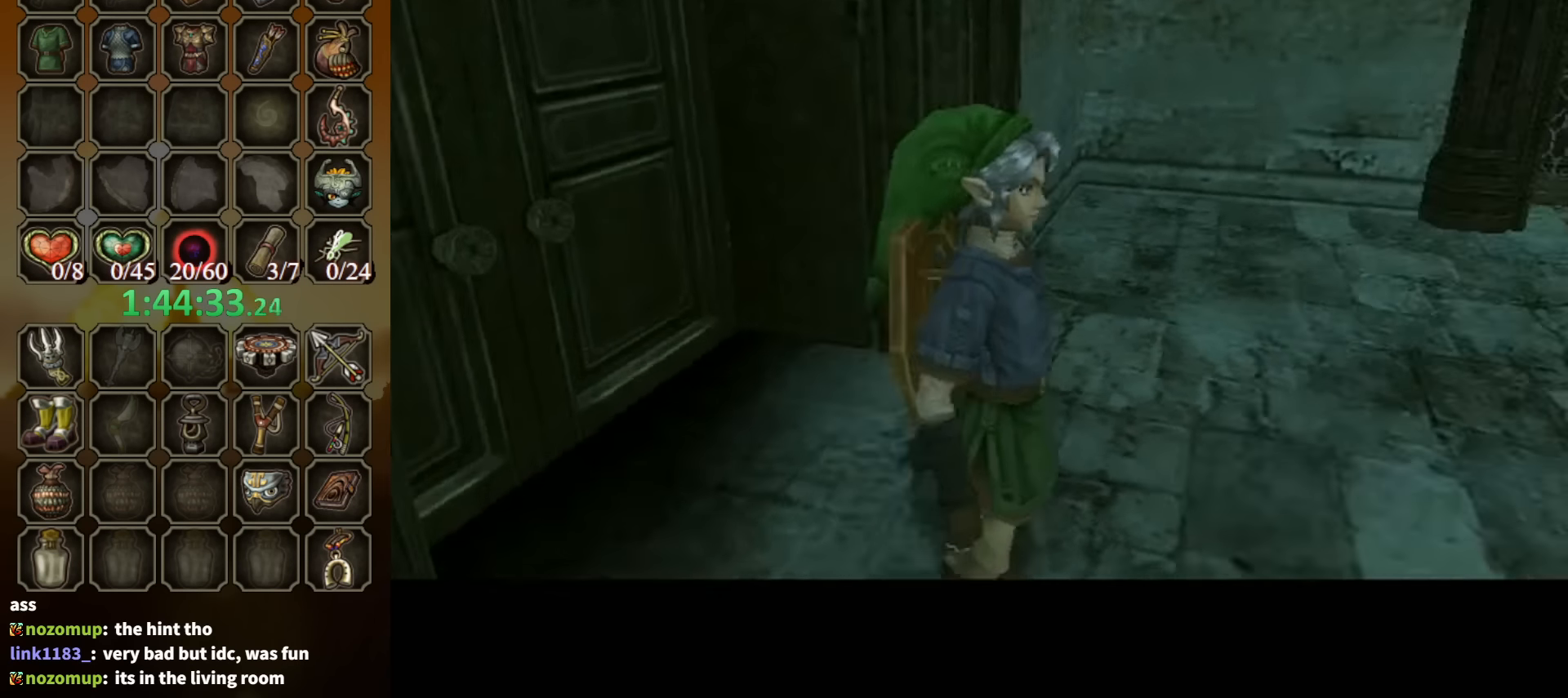
{"buttons": [], "left_stick": "center", "right_stick": "center", "events": []}
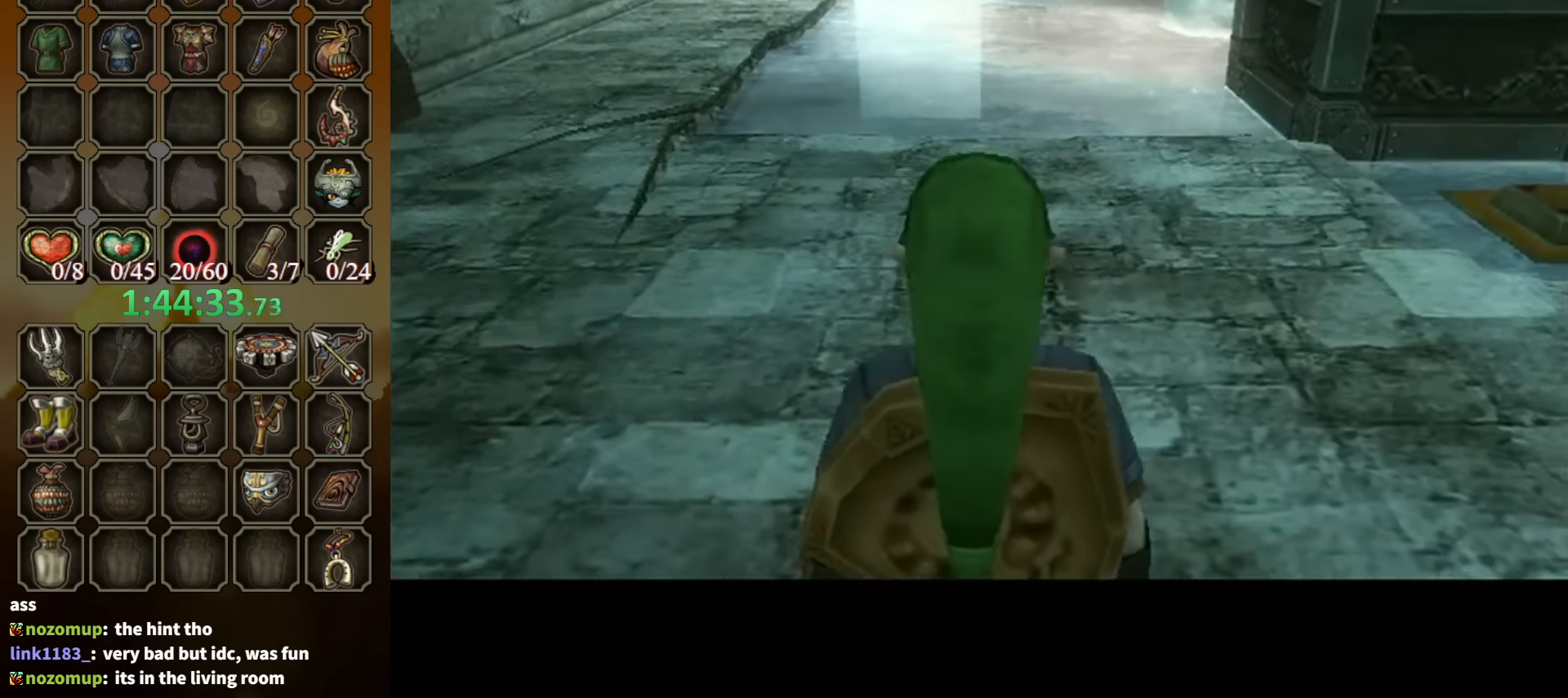
{"buttons": [], "left_stick": "up", "right_stick": "center", "events": [[200, "left_stick", "up"], [267, "A", "down"], [334, "A", "up"]]}
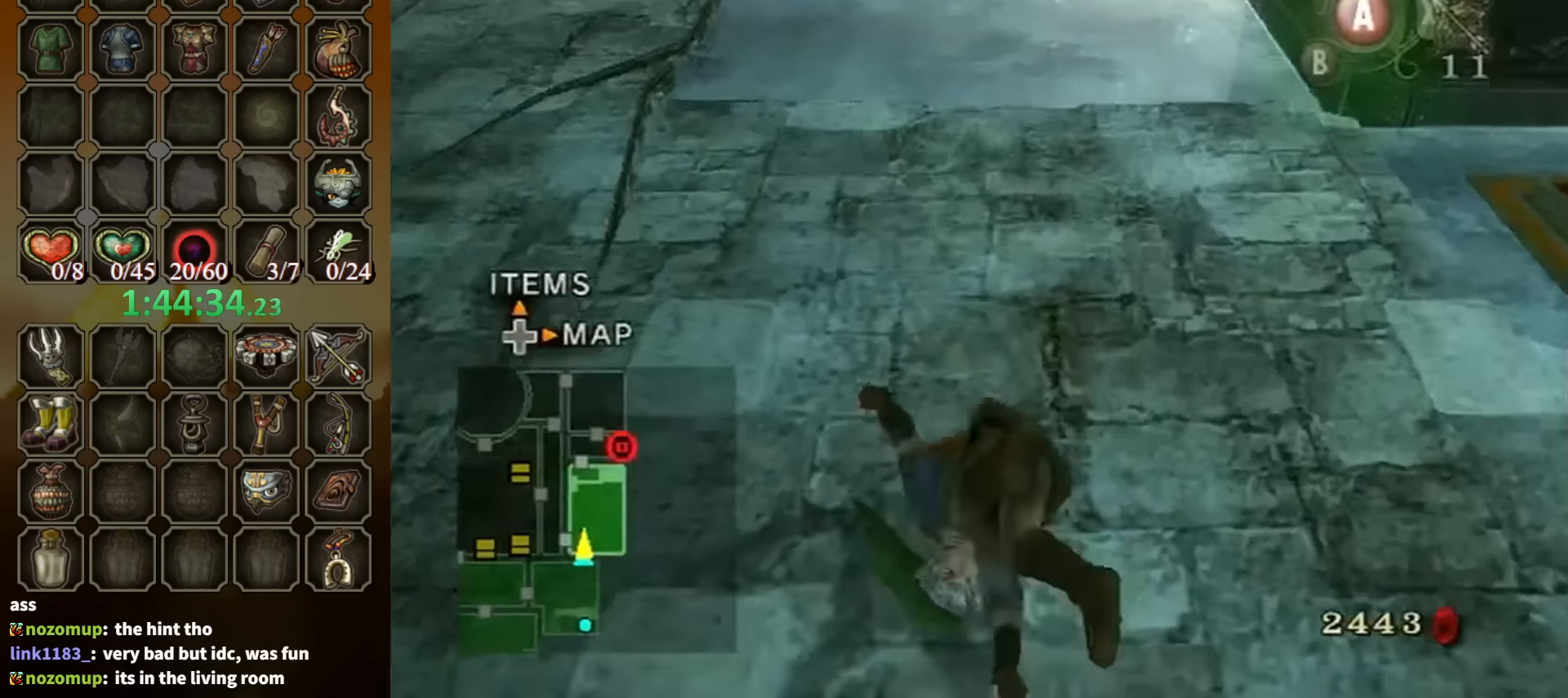
{"buttons": [], "left_stick": "up-left", "right_stick": "left", "events": [[34, "right_stick", "left"], [234, "left_stick", "up-left"]]}
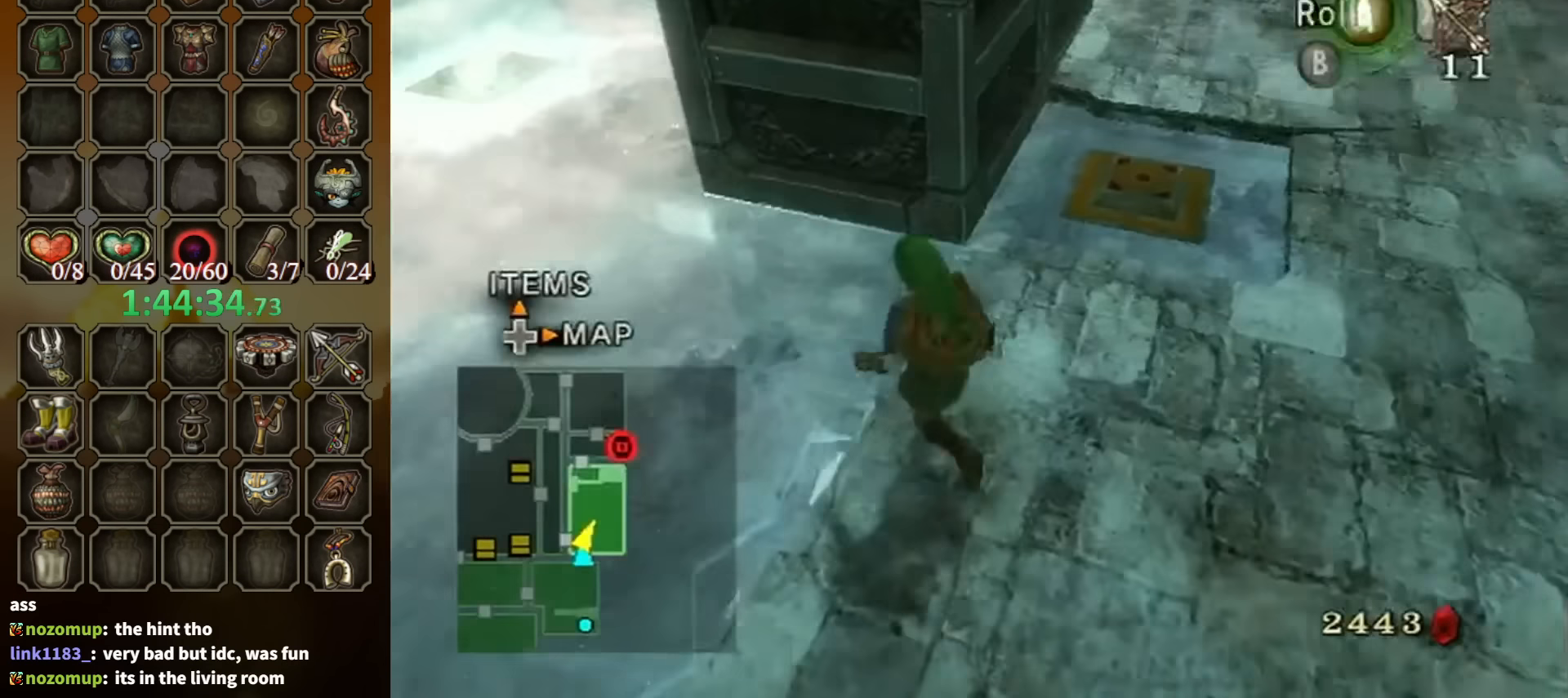
{"buttons": [], "left_stick": "up-left", "right_stick": "center", "events": [[34, "right_stick", "center"], [67, "left_stick", "center"], [300, "left_stick", "up-left"]]}
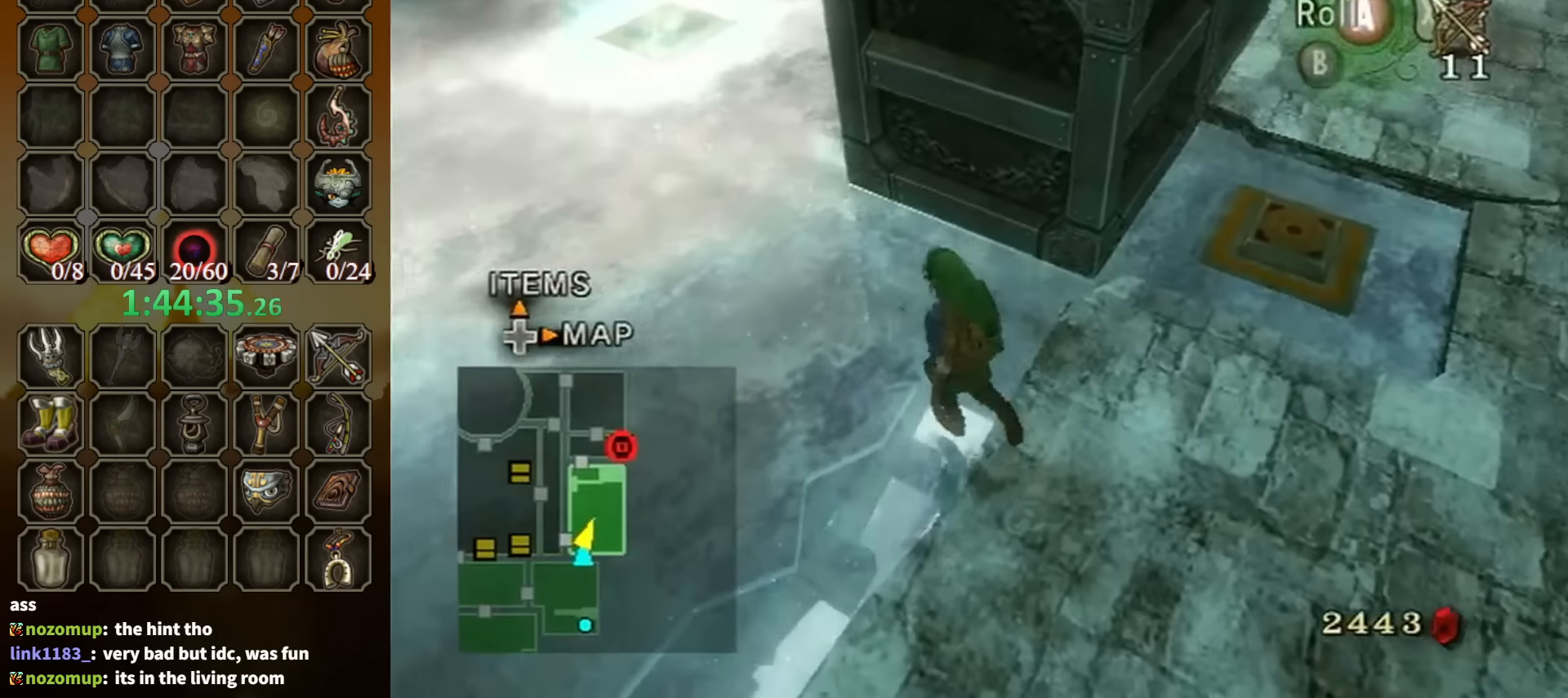
{"buttons": [], "left_stick": "up", "right_stick": "center", "events": [[200, "left_stick", "center"], [400, "left_stick", "up"]]}
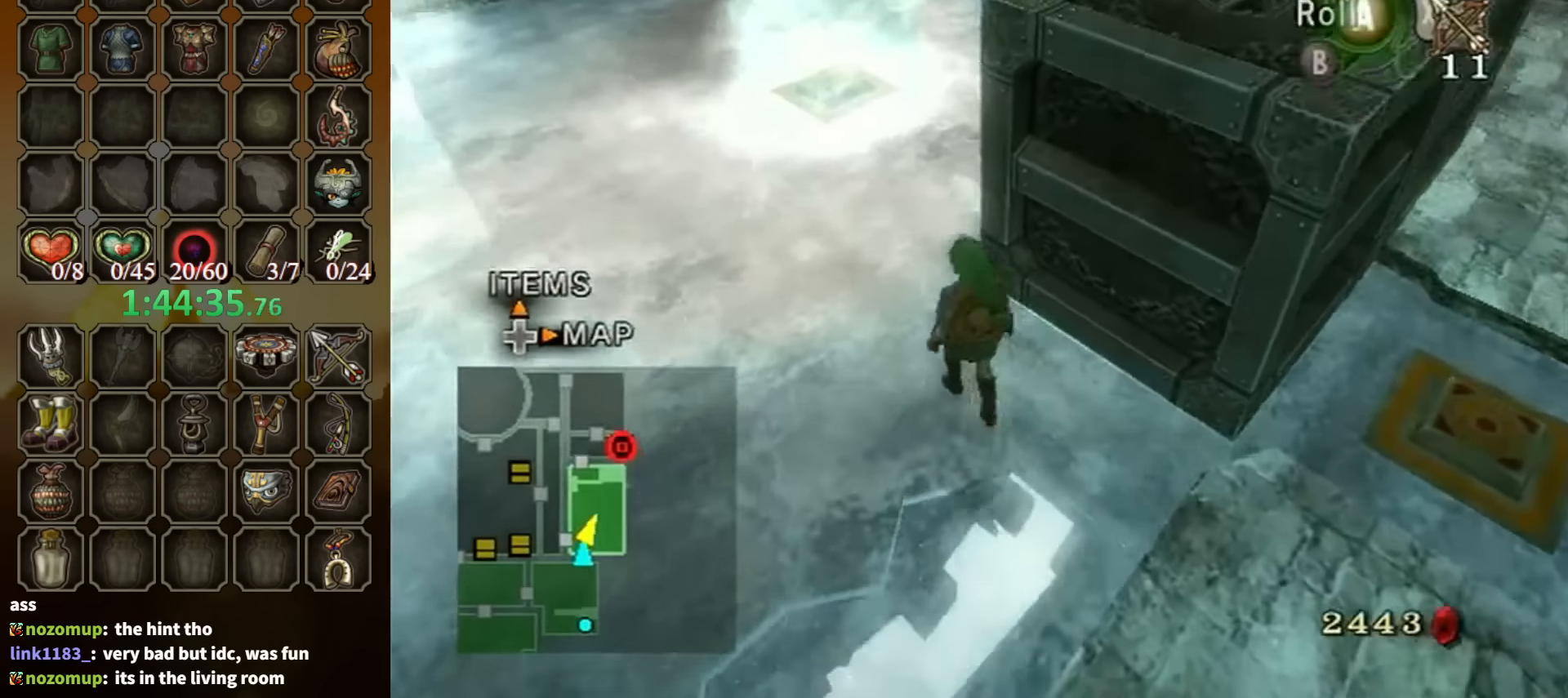
{"buttons": [], "left_stick": "up", "right_stick": "left", "events": [[434, "right_stick", "left"]]}
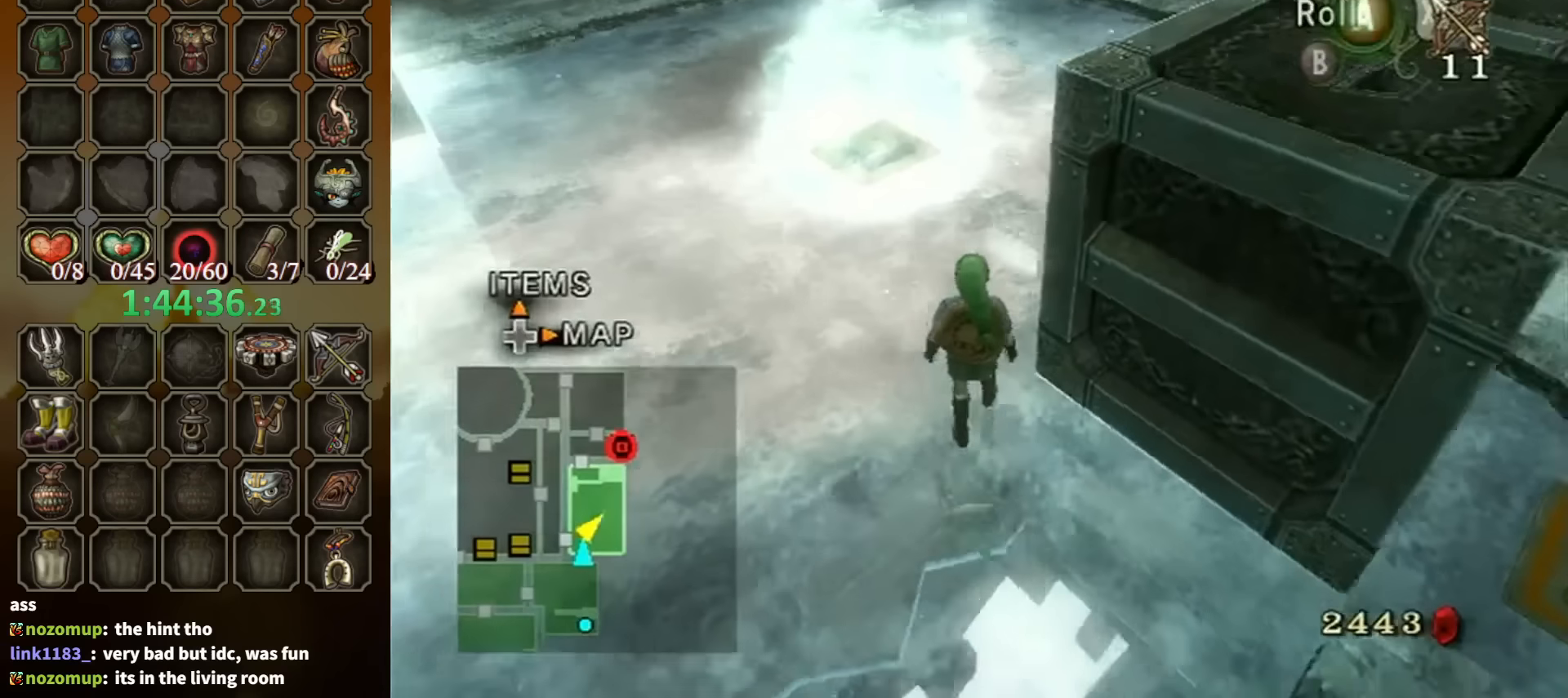
{"buttons": [], "left_stick": "up-right", "right_stick": "center", "events": [[167, "right_stick", "center"], [300, "right_stick", "left"], [467, "left_stick", "up-right"], [467, "right_stick", "center"]]}
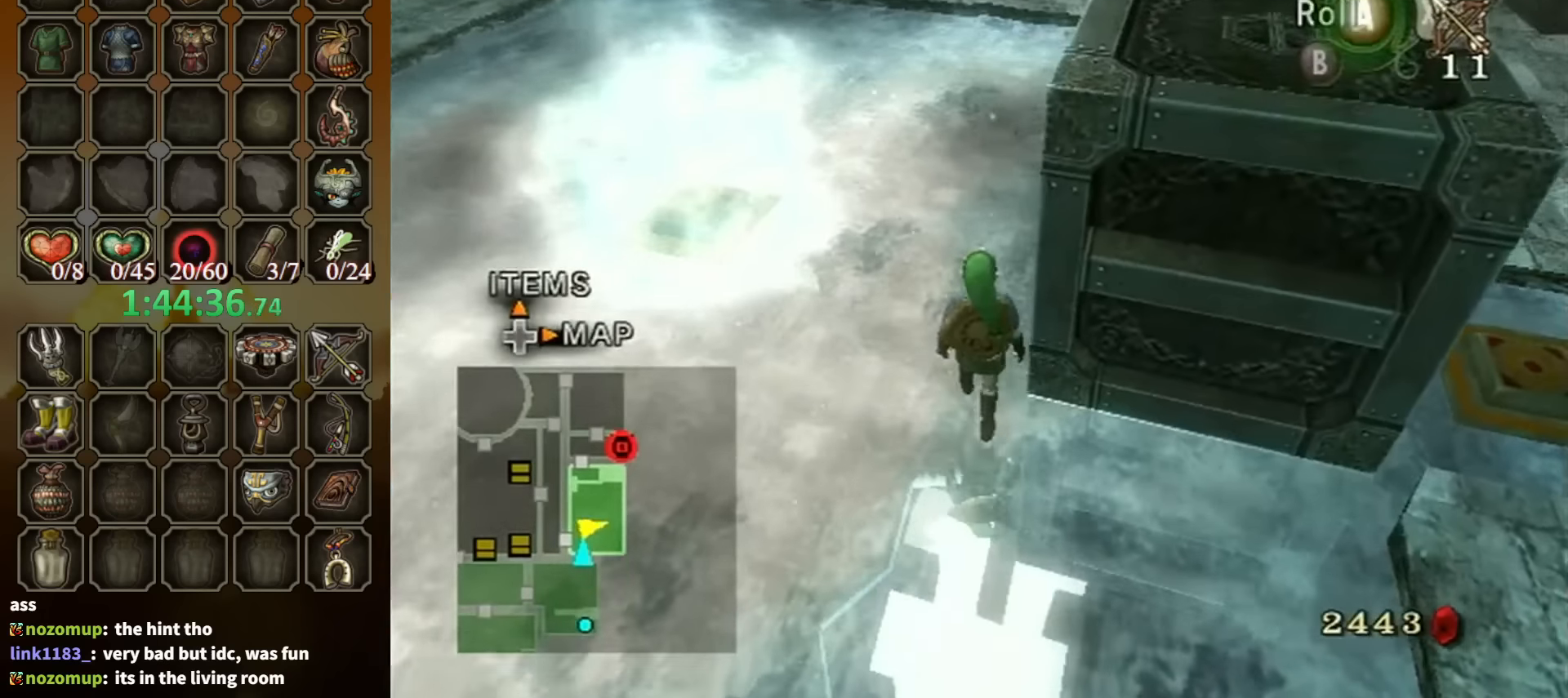
{"buttons": [], "left_stick": "up-right", "right_stick": "left", "events": [[134, "right_stick", "left"]]}
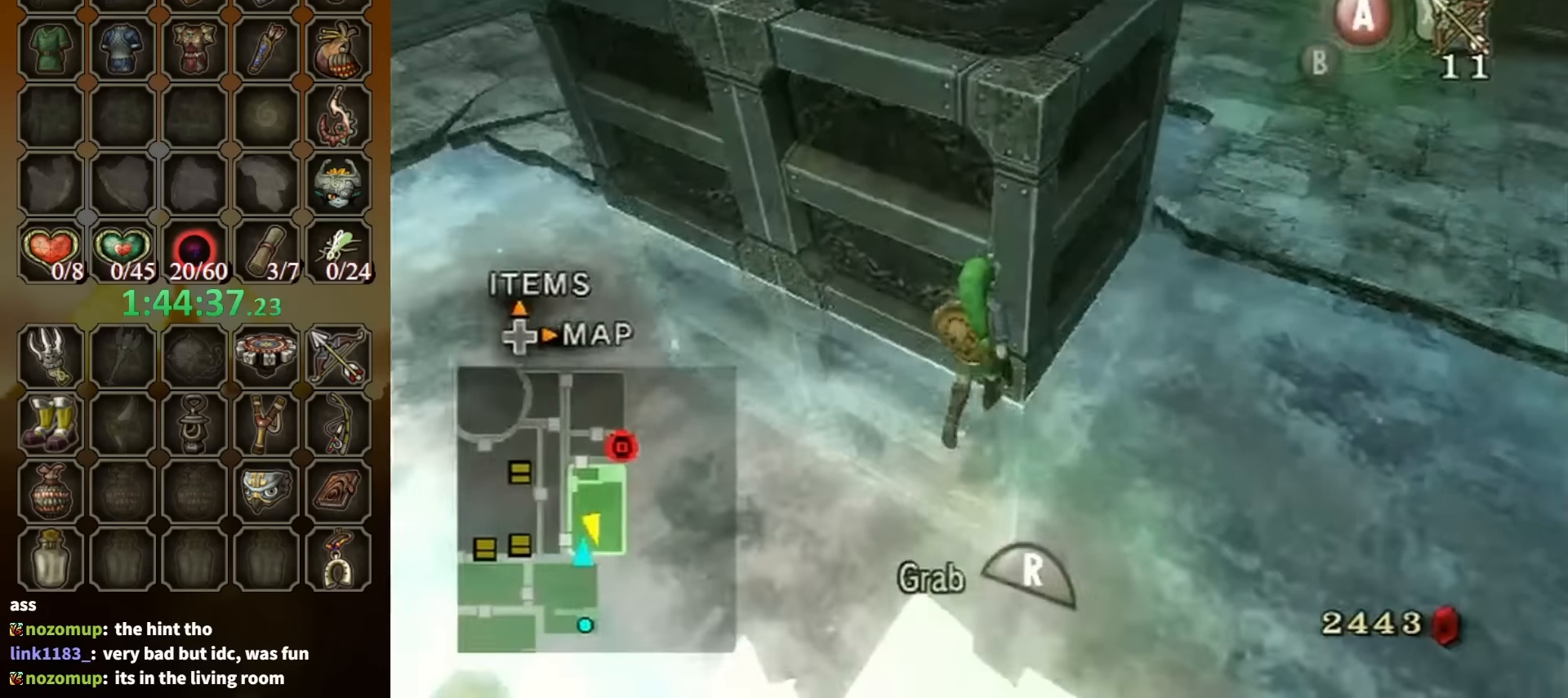
{"buttons": ["R1"], "left_stick": "up", "right_stick": "center", "events": [[34, "left_stick", "up"], [67, "right_stick", "center"], [134, "R1", "down"]]}
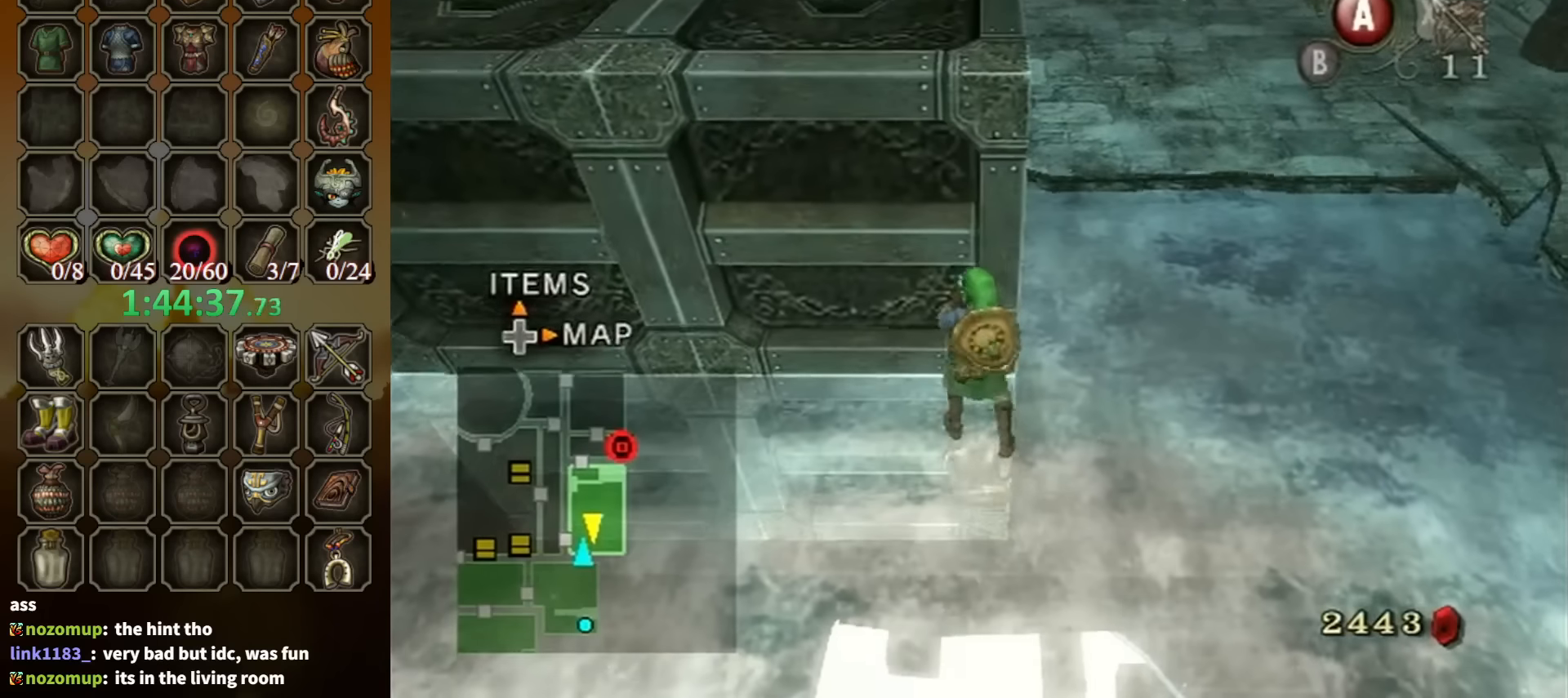
{"buttons": ["R1"], "left_stick": "up", "right_stick": "center", "events": []}
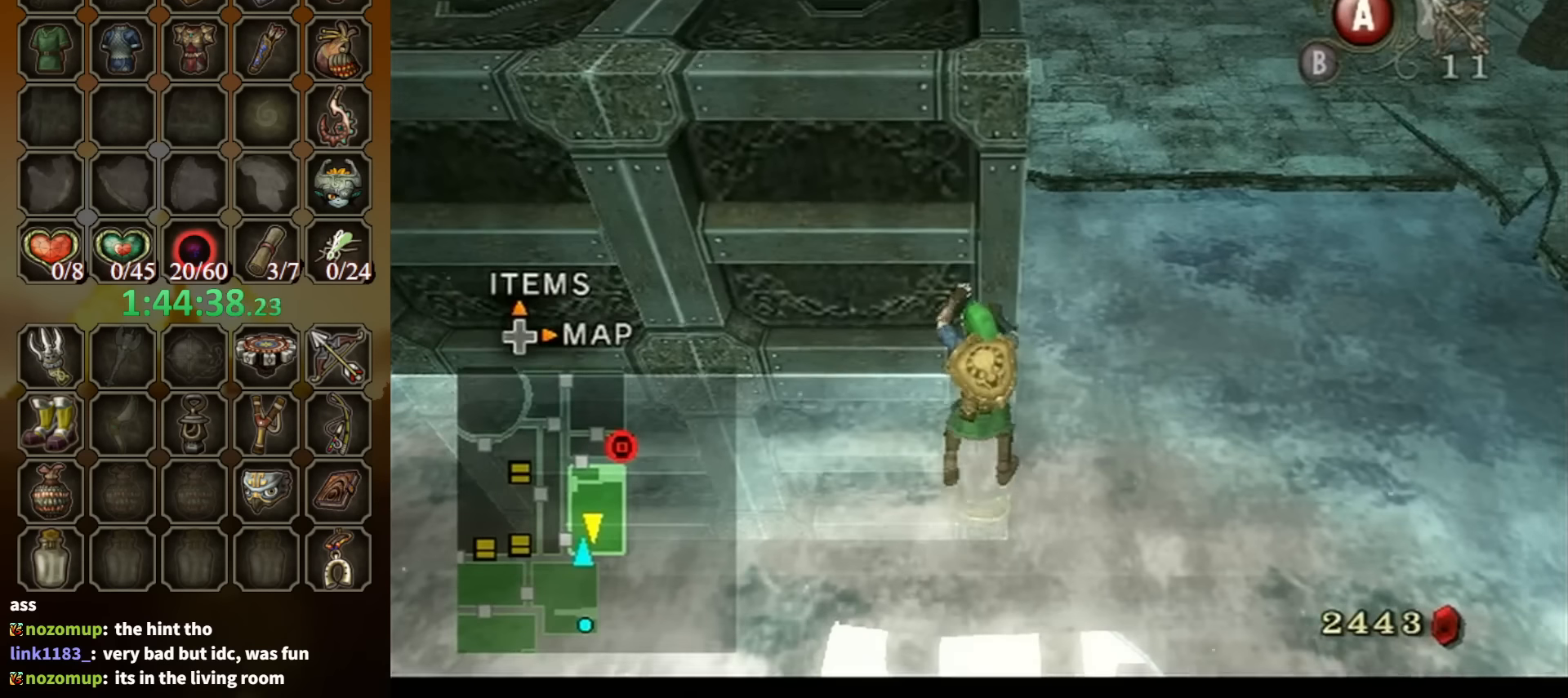
{"buttons": ["A", "L1"], "left_stick": "right", "right_stick": "center", "events": [[167, "R1", "up"], [167, "left_stick", "center"], [400, "L1", "down"], [434, "left_stick", "right"], [467, "A", "down"]]}
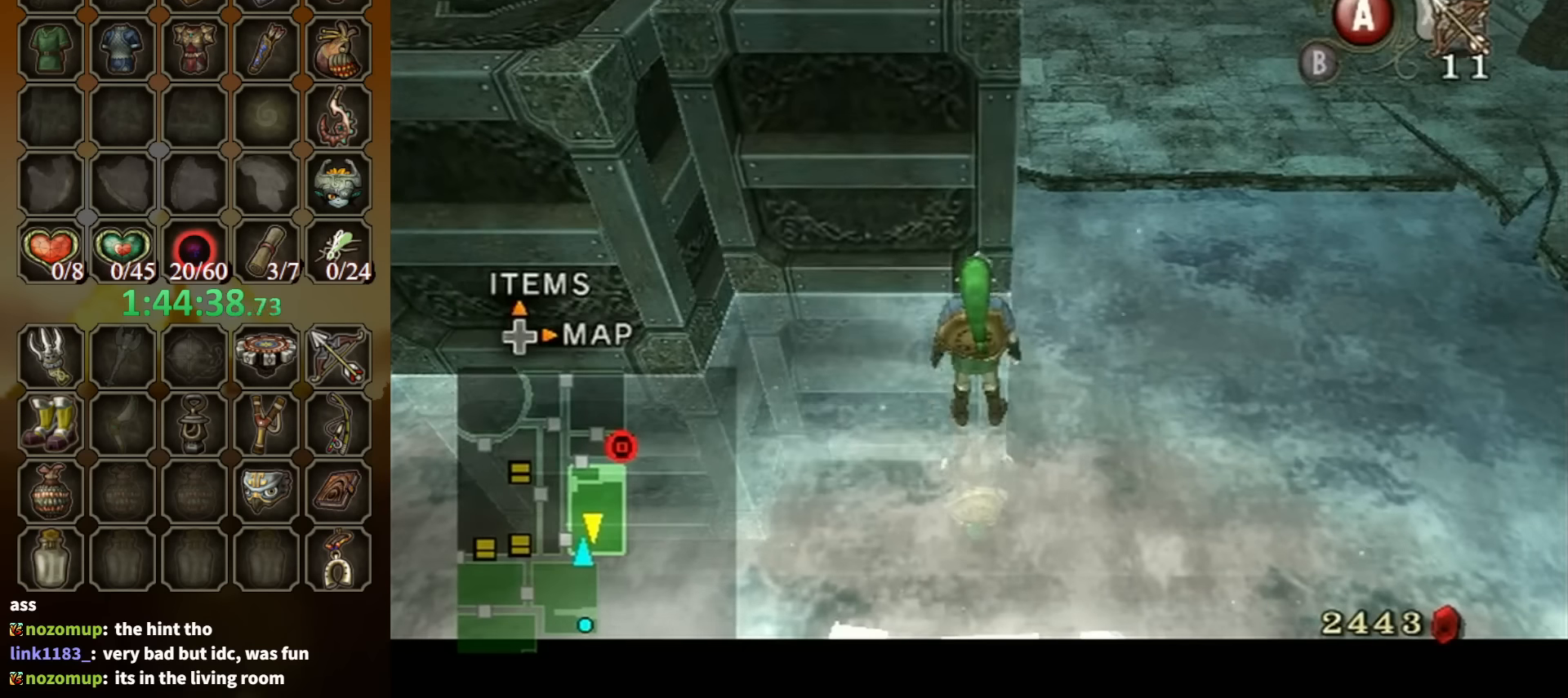
{"buttons": ["L1"], "left_stick": "right", "right_stick": "center", "events": [[34, "A", "up"], [134, "A", "down"], [167, "A", "up"], [267, "A", "down"], [334, "A", "up"], [400, "A", "down"], [467, "A", "up"]]}
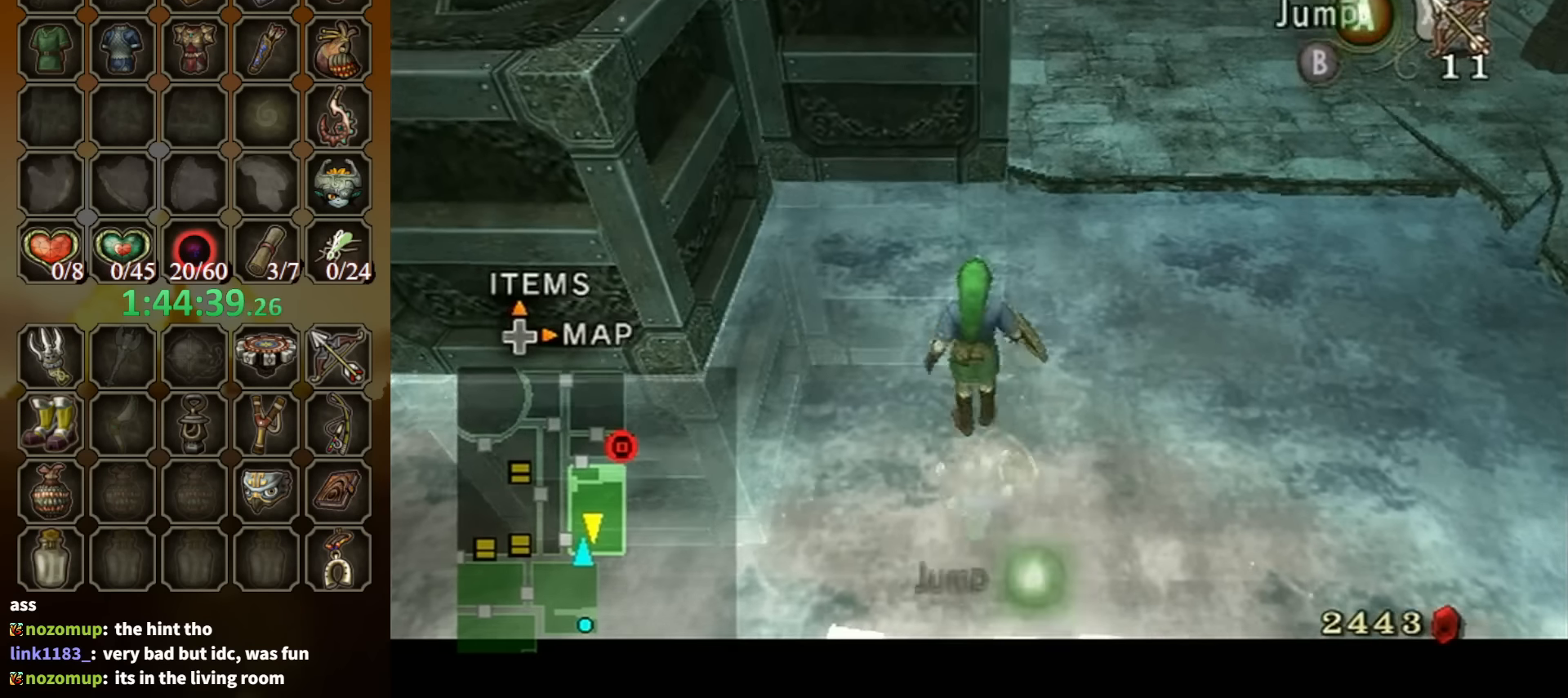
{"buttons": ["L1"], "left_stick": "right", "right_stick": "center", "events": [[34, "A", "down"], [67, "A", "up"], [134, "A", "down"], [200, "A", "up"], [300, "A", "down"], [334, "A", "up"], [434, "A", "down"], [500, "A", "up"]]}
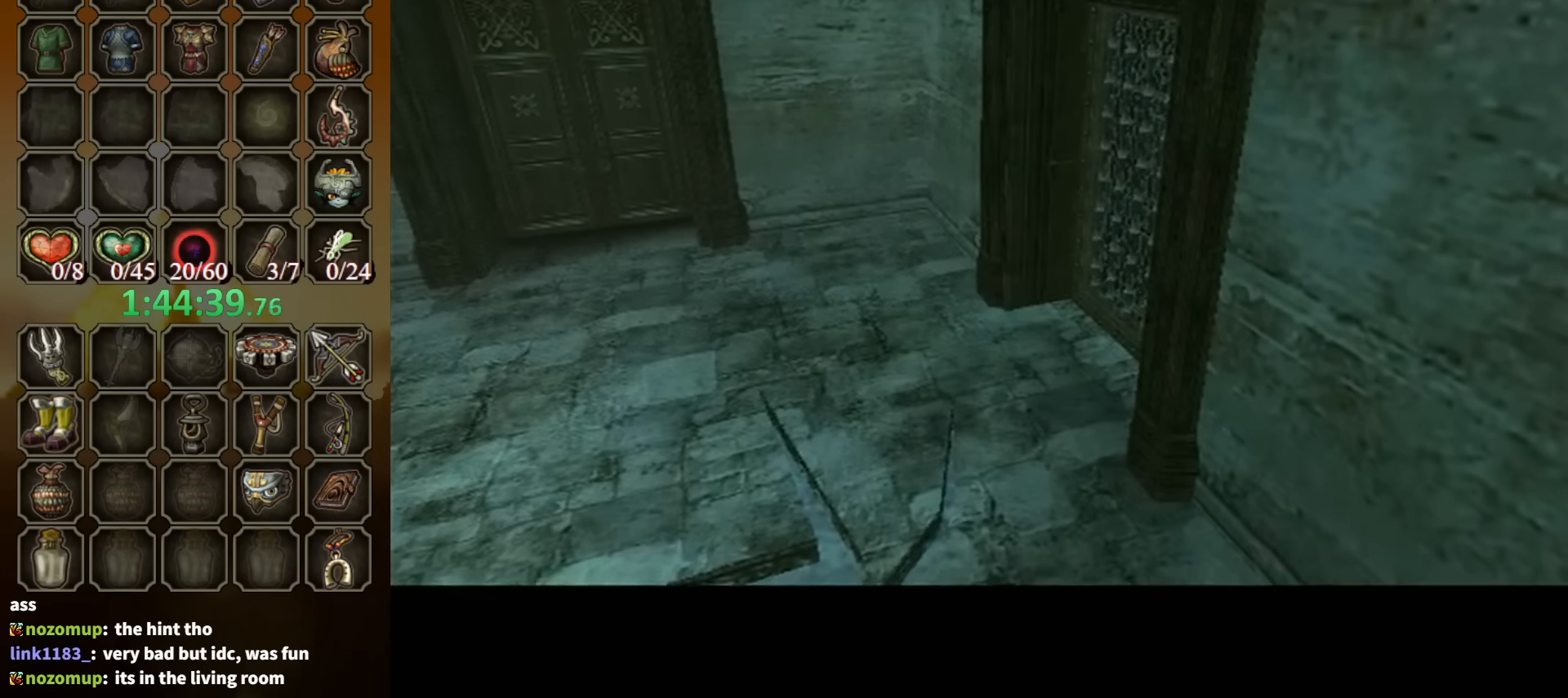
{"buttons": [], "left_stick": "center", "right_stick": "center", "events": [[67, "A", "down"], [100, "A", "up"], [167, "A", "down"], [267, "A", "up"], [334, "left_stick", "center"], [434, "L1", "up"]]}
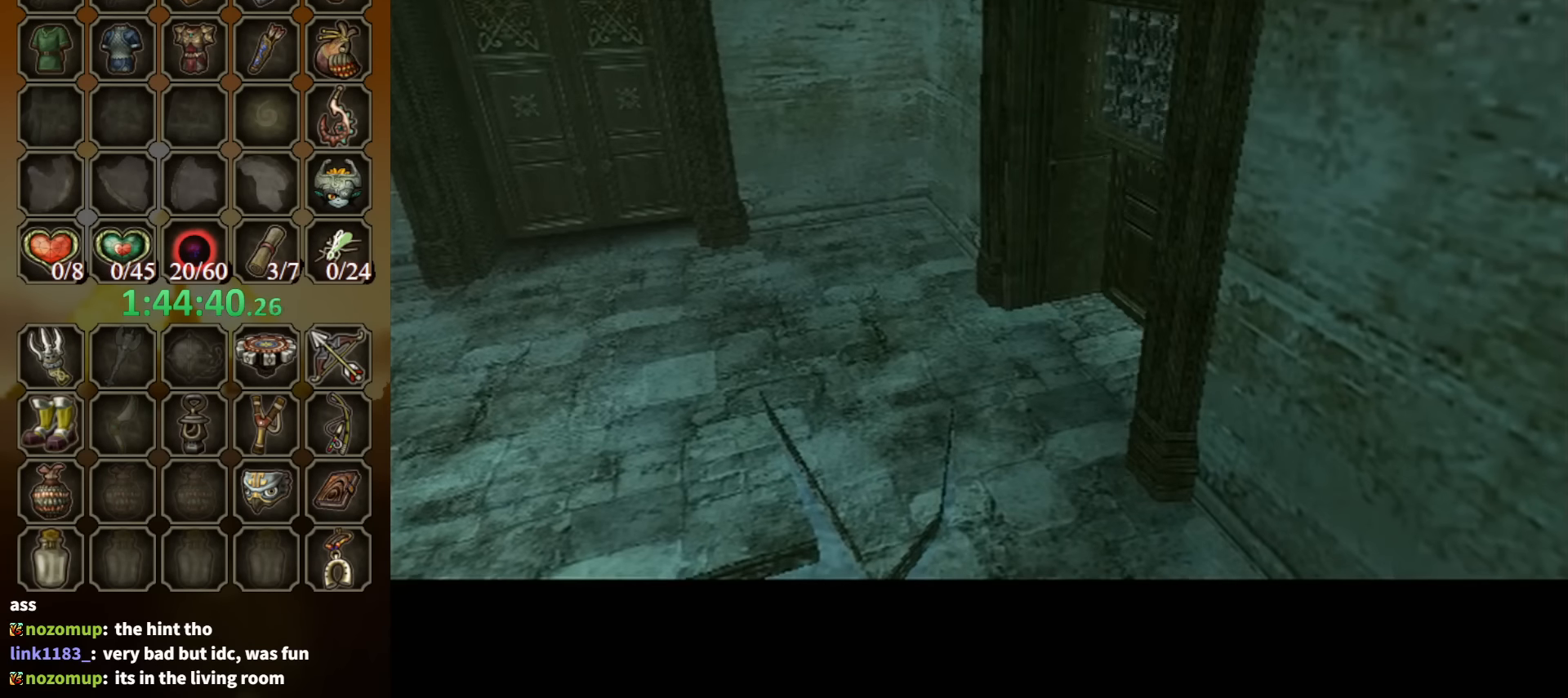
{"buttons": ["A", "L1"], "left_stick": "up-right", "right_stick": "center", "events": [[134, "L1", "down"], [167, "left_stick", "up-right"], [267, "A", "down"], [367, "A", "up"], [467, "A", "down"]]}
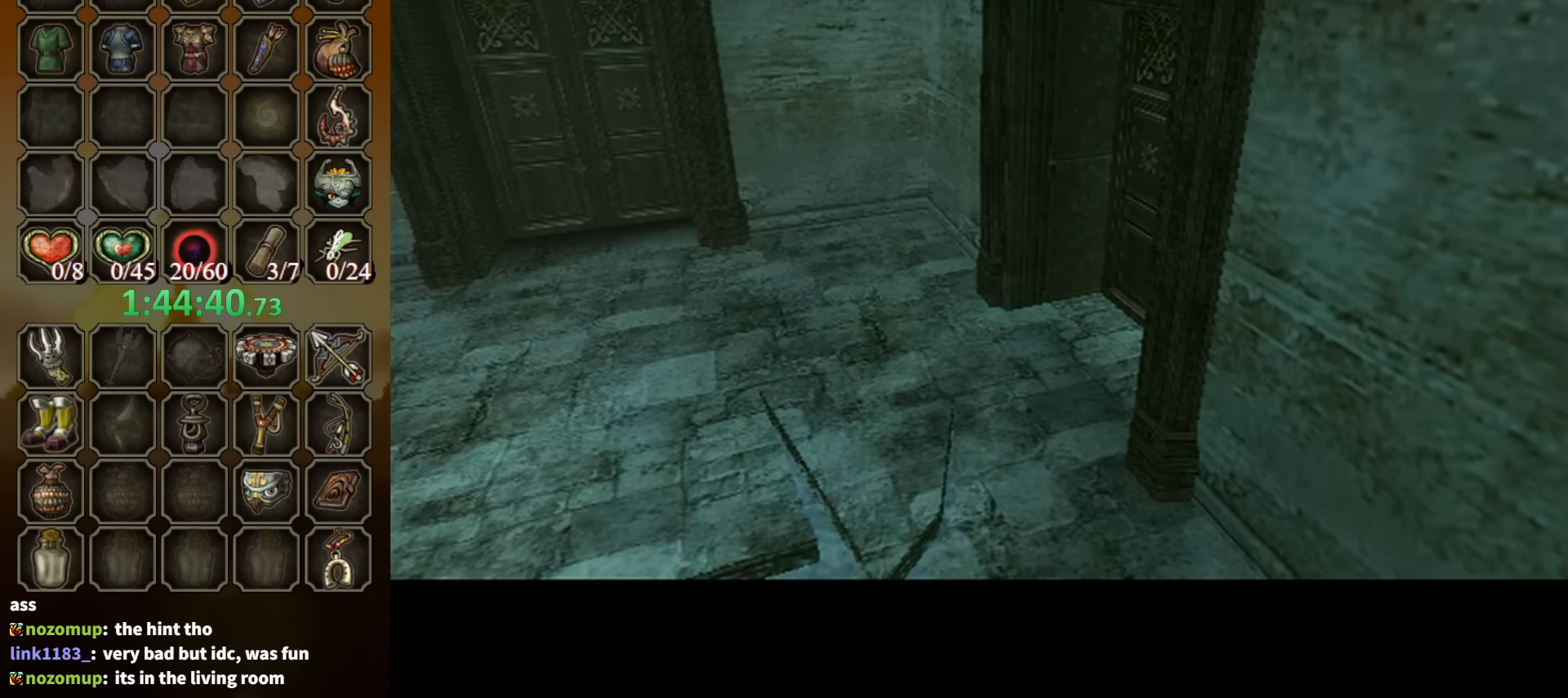
{"buttons": ["L1"], "left_stick": "up-right", "right_stick": "center", "events": [[34, "A", "up"], [134, "A", "down"], [167, "A", "up"], [267, "A", "down"], [334, "A", "up"], [433, "A", "down"], [500, "A", "up"]]}
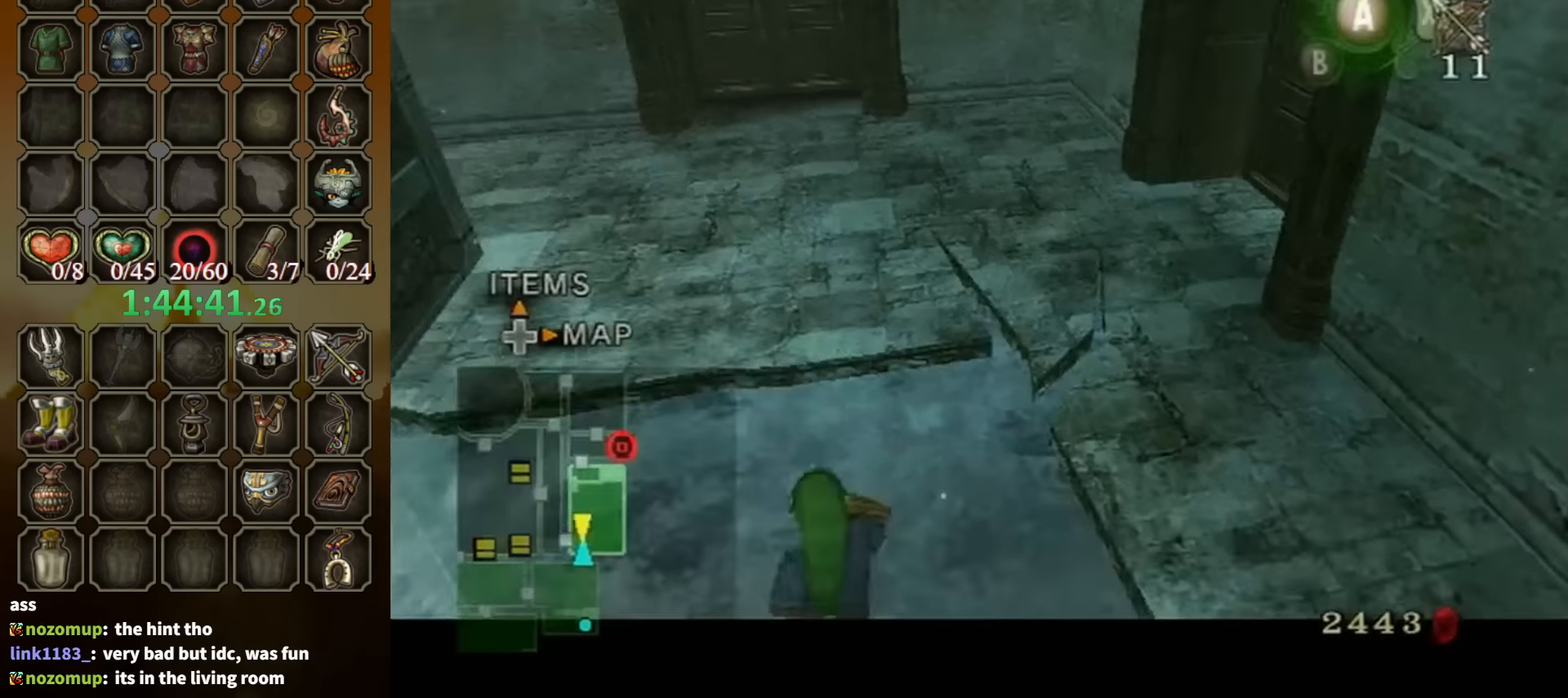
{"buttons": ["A"], "left_stick": "up", "right_stick": "center", "events": [[66, "A", "down"], [100, "A", "up"], [233, "L1", "up"], [266, "left_stick", "center"], [433, "left_stick", "up"], [500, "A", "down"]]}
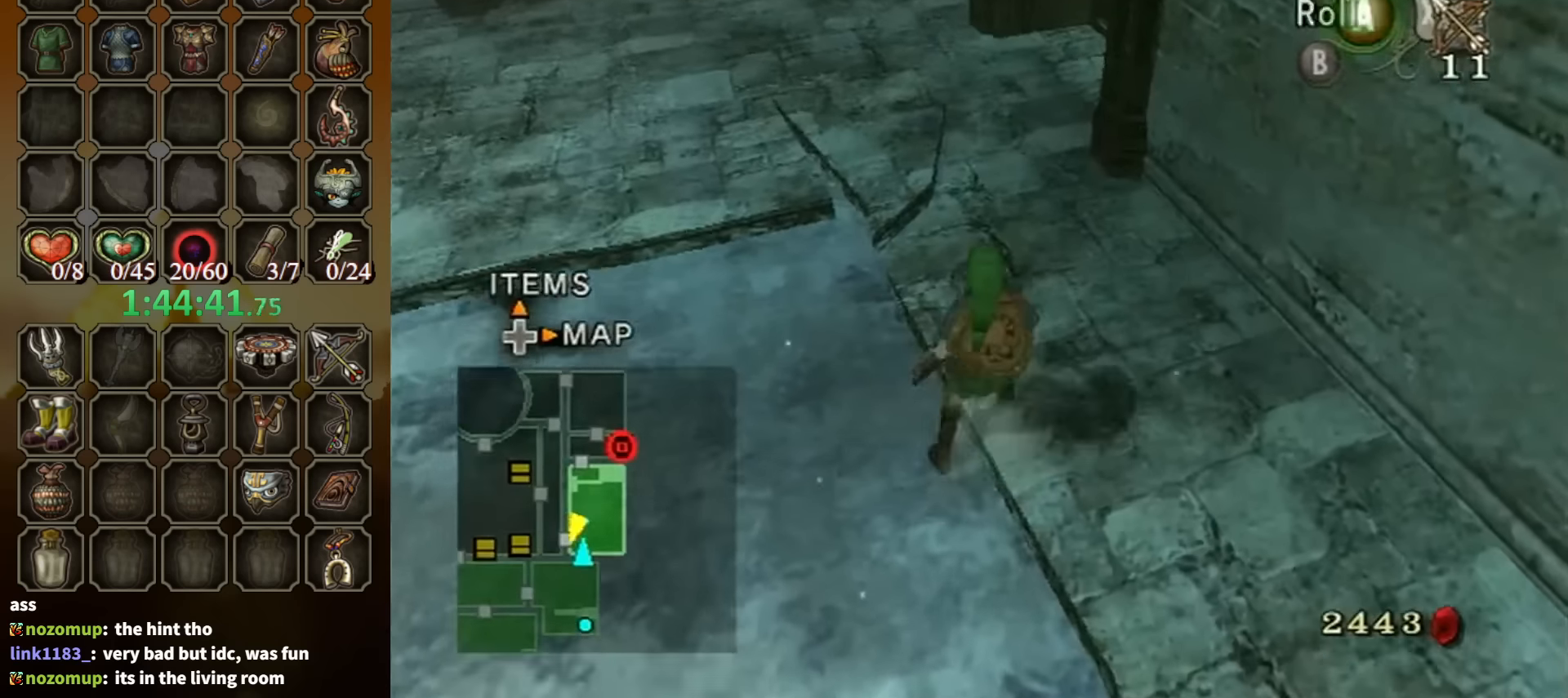
{"buttons": [], "left_stick": "up-right", "right_stick": "left", "events": [[33, "A", "up"], [100, "A", "down"], [133, "A", "up"], [366, "left_stick", "up-right"], [500, "right_stick", "left"]]}
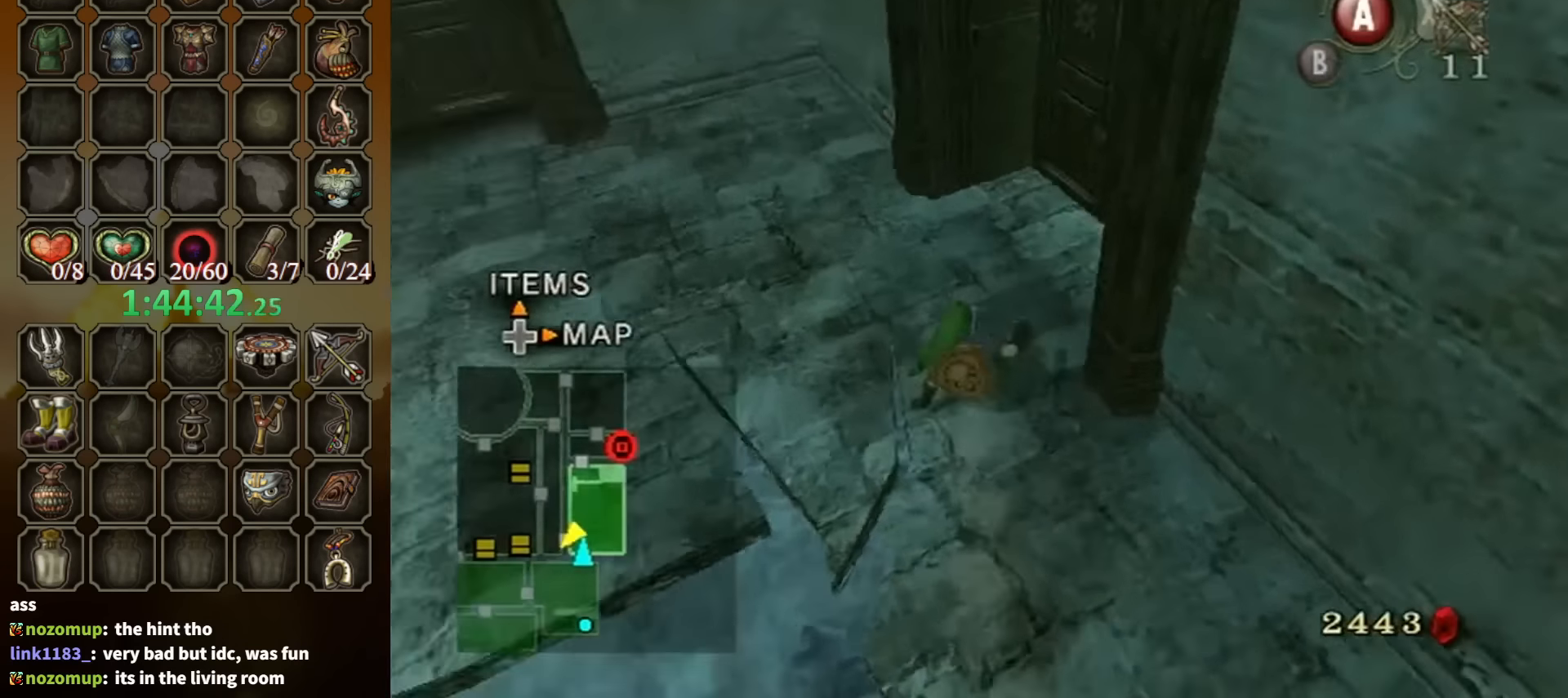
{"buttons": [], "left_stick": "center", "right_stick": "center", "events": [[300, "right_stick", "center"], [366, "left_stick", "center"], [400, "A", "down"], [466, "A", "up"]]}
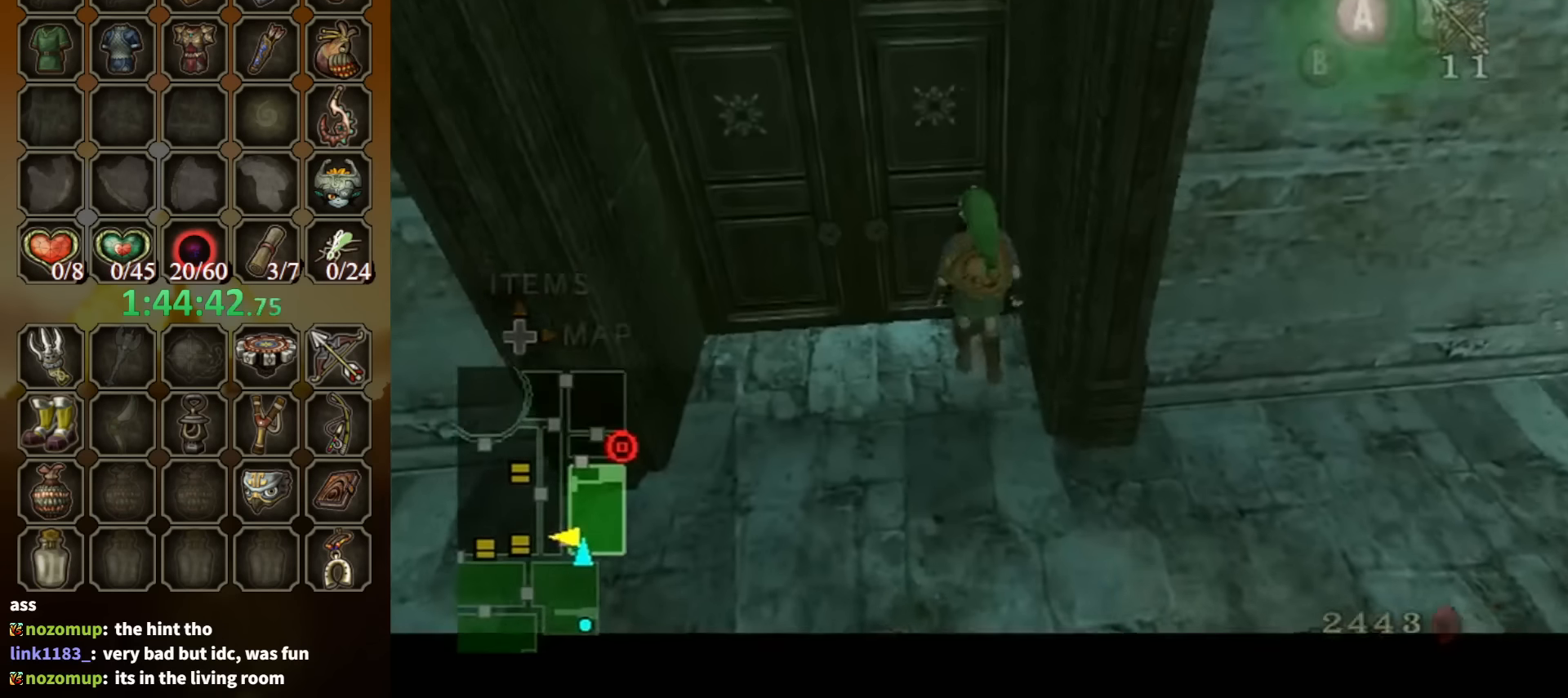
{"buttons": [], "left_stick": "center", "right_stick": "center", "events": [[33, "A", "down"], [133, "A", "up"]]}
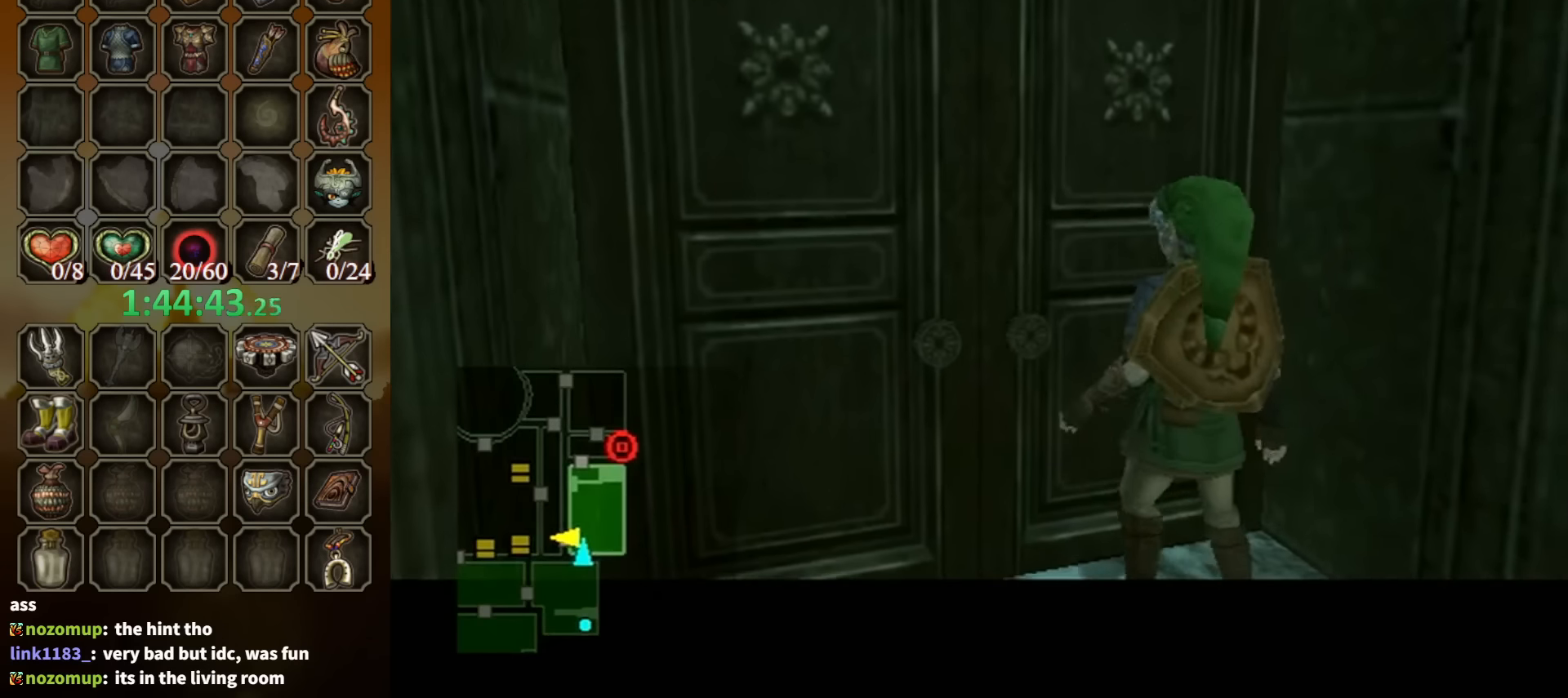
{"buttons": [], "left_stick": "center", "right_stick": "center", "events": []}
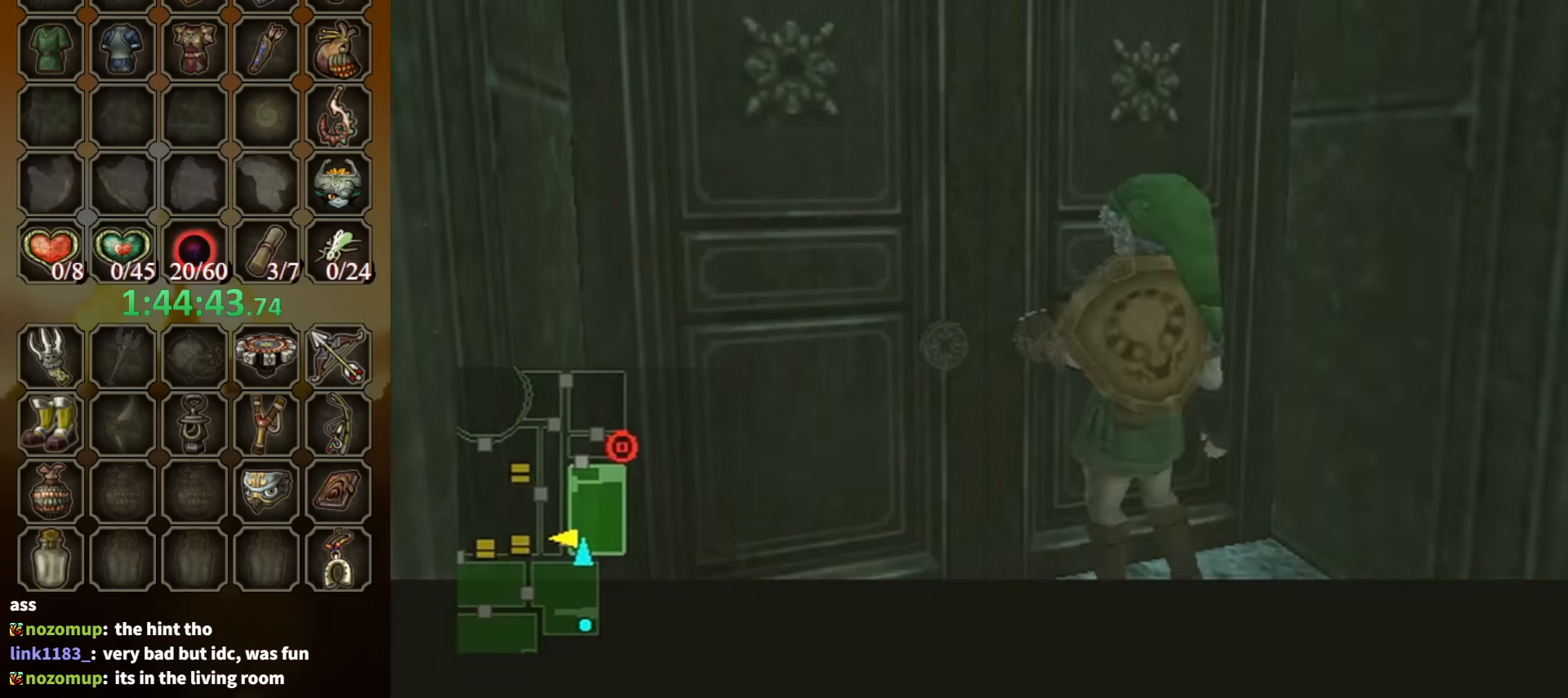
{"buttons": [], "left_stick": "center", "right_stick": "center", "events": []}
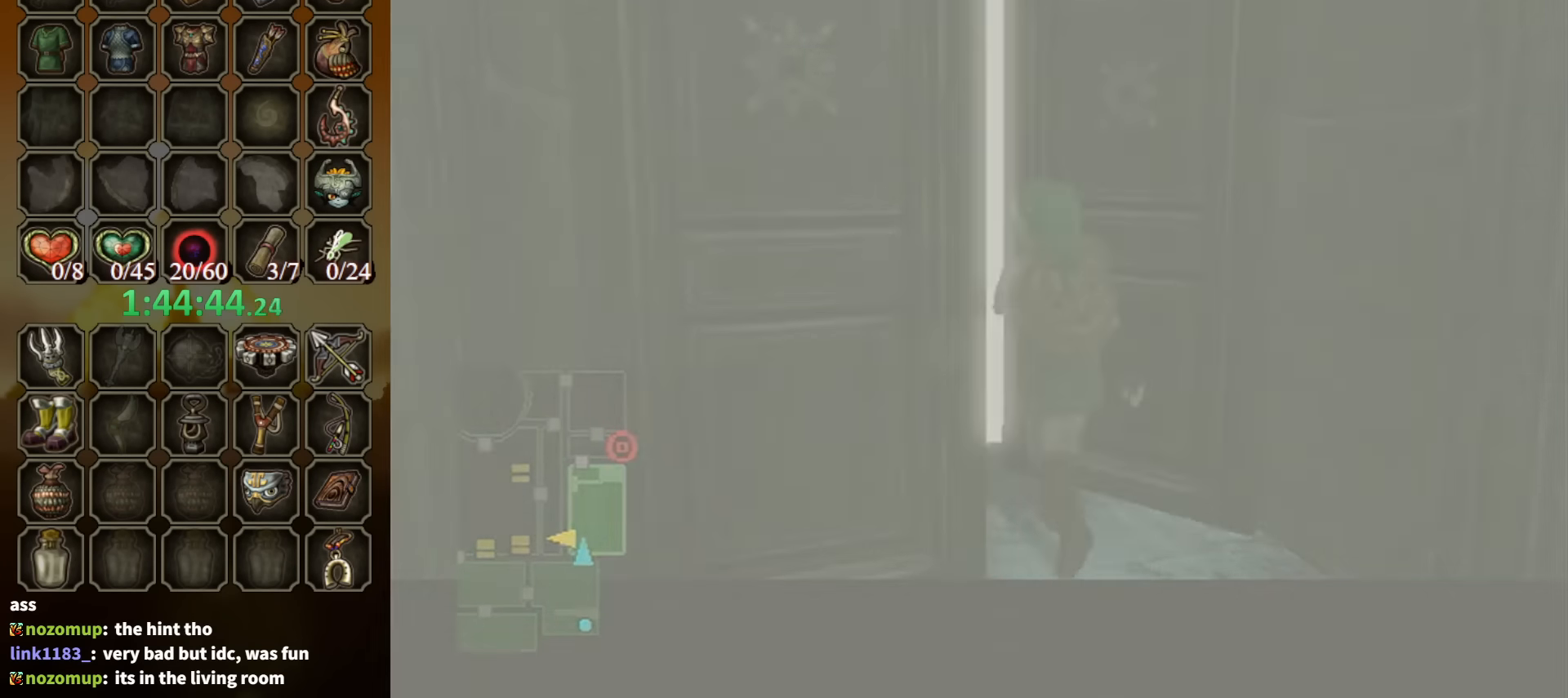
{"buttons": [], "left_stick": "center", "right_stick": "center", "events": []}